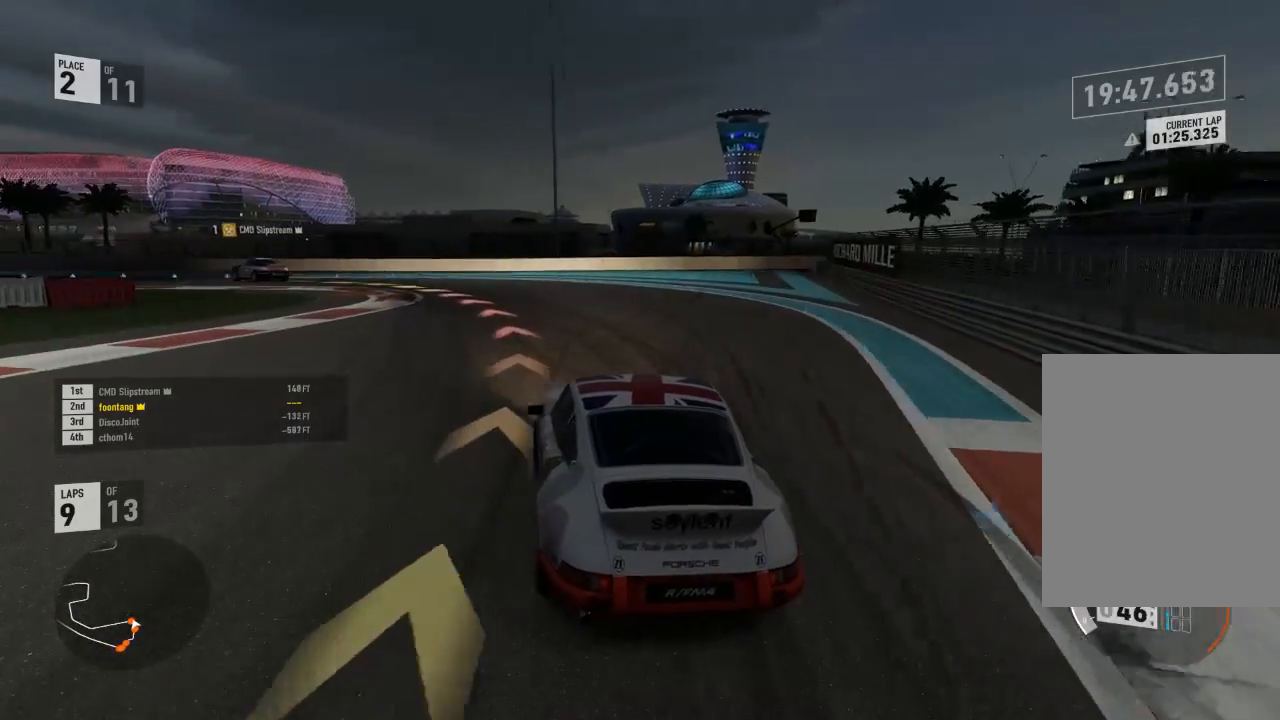
Gameplay with a controller (Xbox layout); each line is a JSON object with the inputs held at the frame after it (dt_ms = milliseconds from this image to that frame). "events" lists button and stick changes between this image and that frame as [ms after this image, input, new state], when the widget could be followed in between.
{"dt_ms": 500, "buttons": [], "left_stick": "center", "right_stick": "center", "events": [[100, "R2", "down"], [267, "R2", "up"]]}
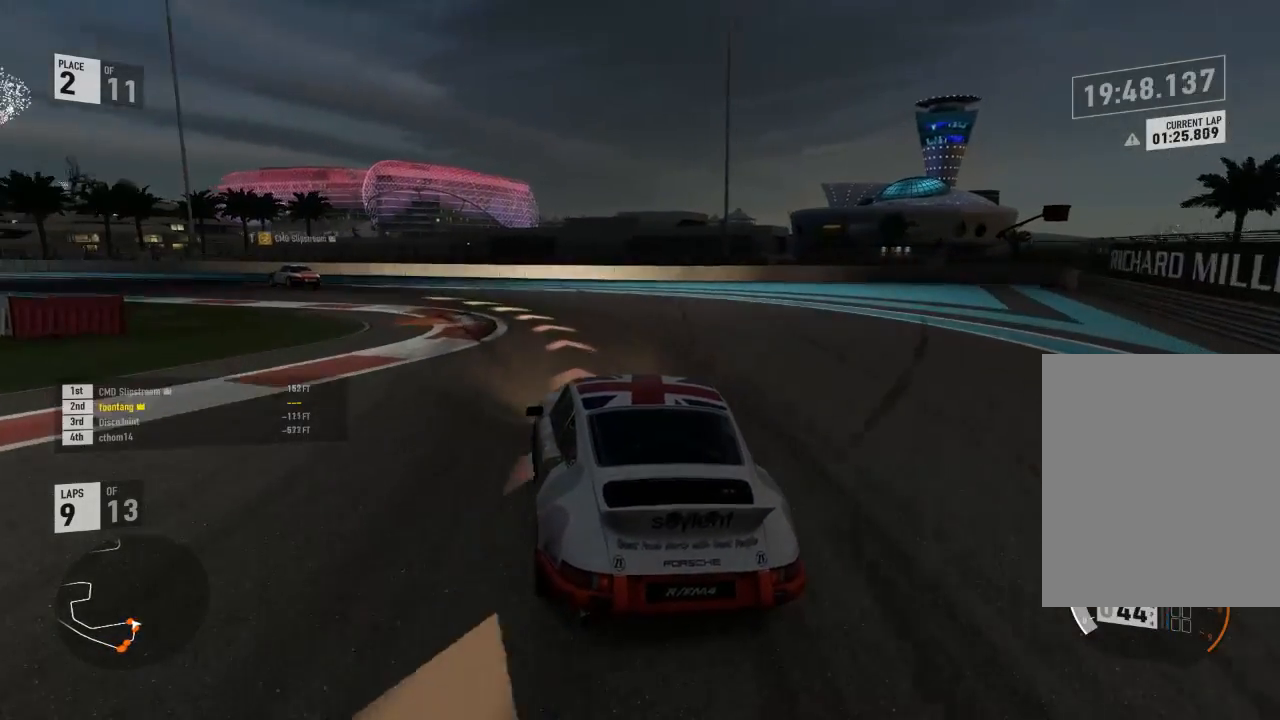
{"dt_ms": 500, "buttons": ["R2"], "left_stick": "center", "right_stick": "center"}
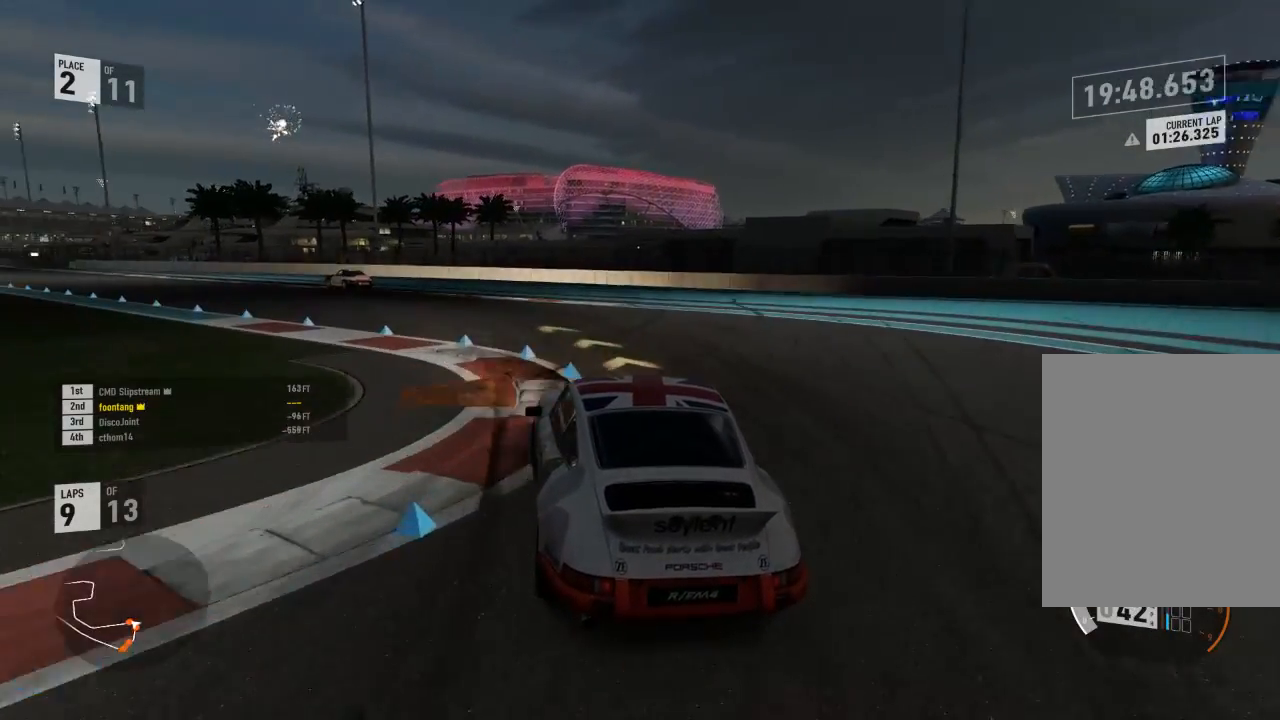
{"dt_ms": 500, "buttons": ["R2"], "left_stick": "center", "right_stick": "center", "events": [[233, "left_stick", "down-left"], [300, "left_stick", "center"]]}
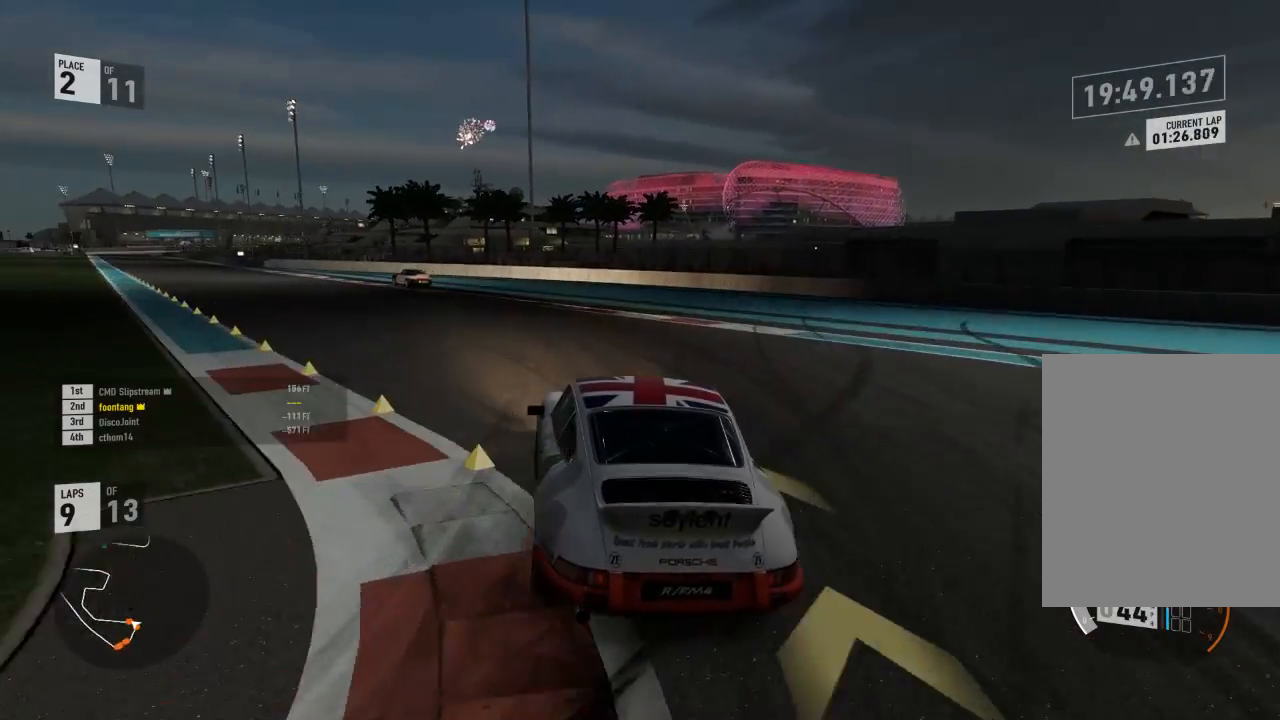
{"dt_ms": 500, "buttons": ["R2"], "left_stick": "center", "right_stick": "center", "events": []}
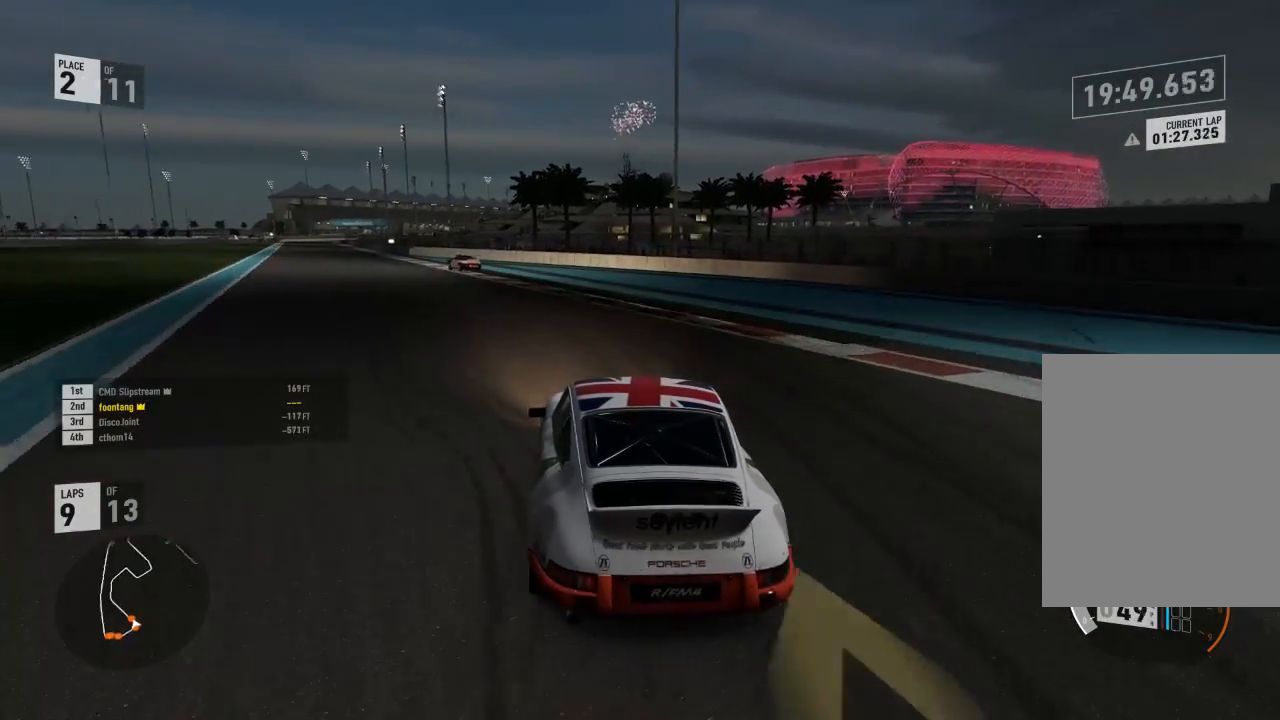
{"dt_ms": 1000, "buttons": ["R2"], "left_stick": "center", "right_stick": "center"}
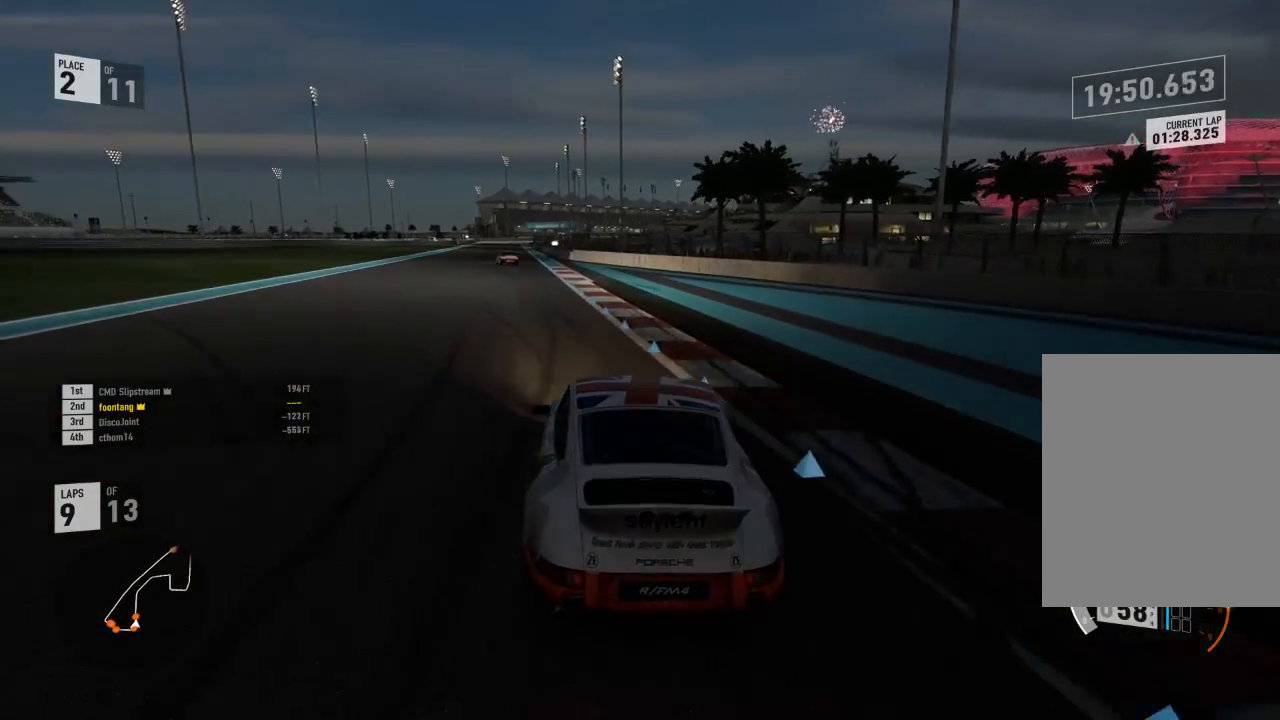
{"dt_ms": 500, "buttons": ["R2"], "left_stick": "center", "right_stick": "center", "events": []}
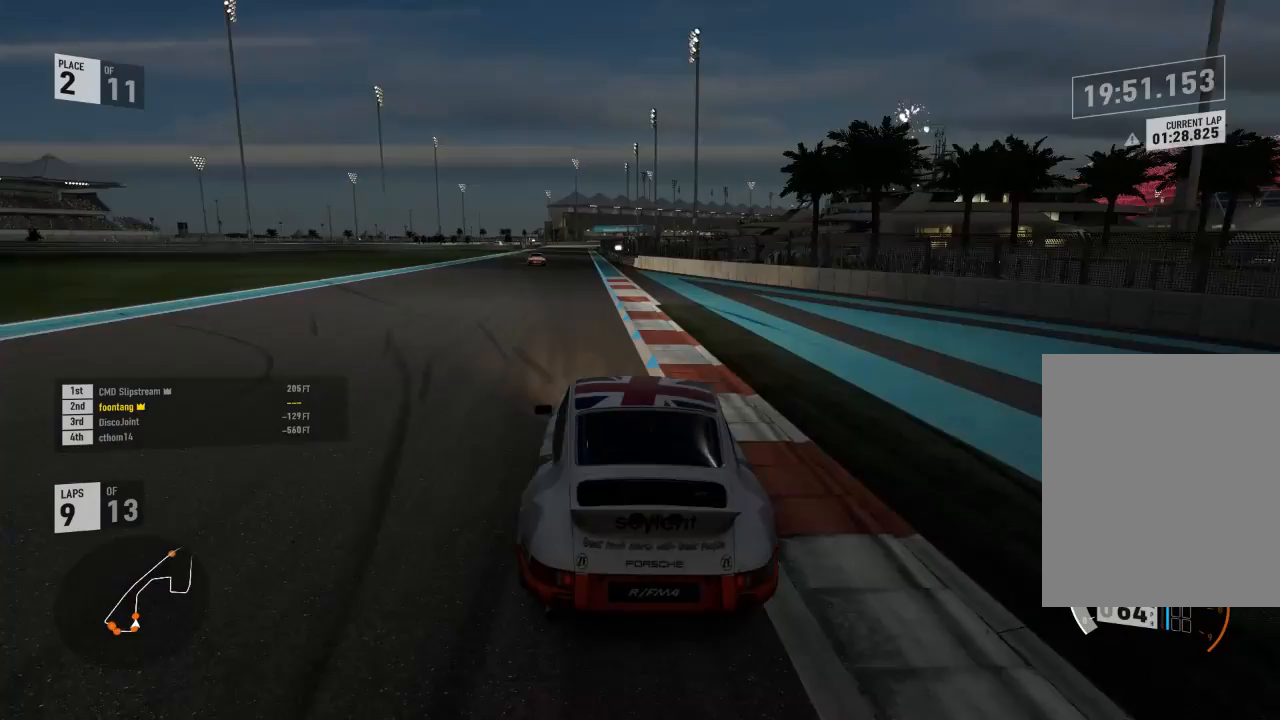
{"dt_ms": 500, "buttons": ["R2"], "left_stick": "center", "right_stick": "center", "events": []}
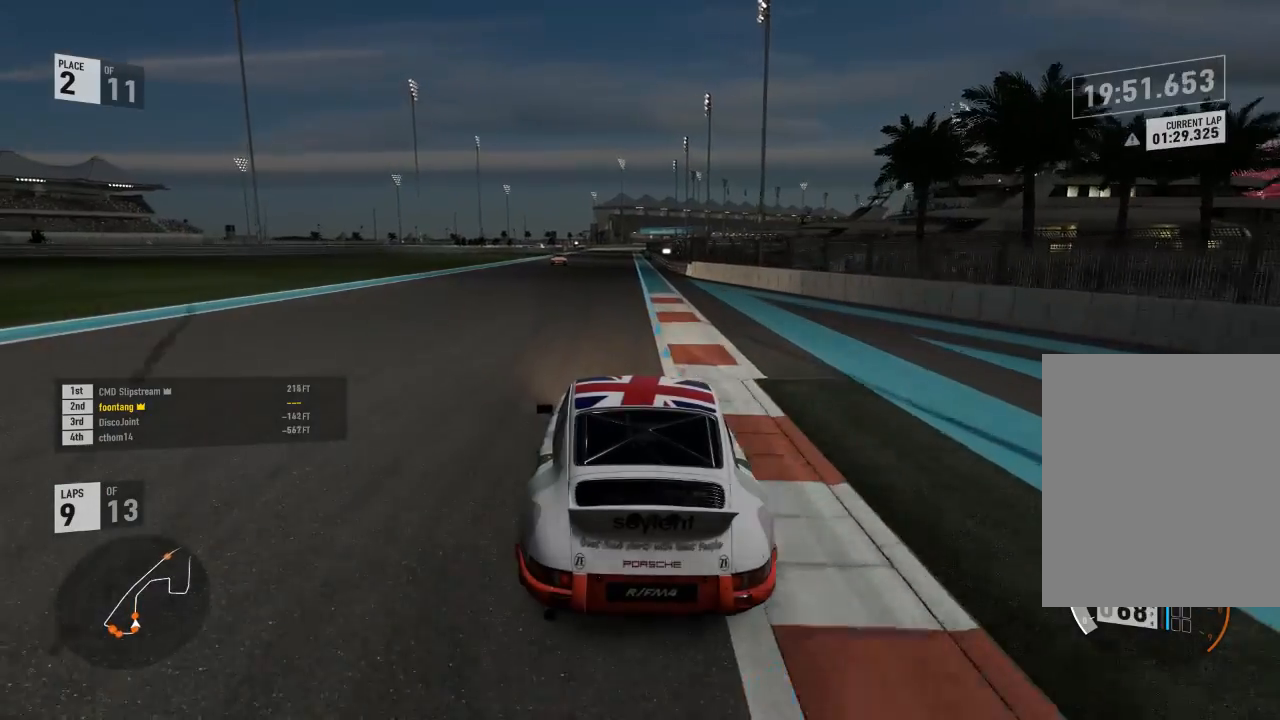
{"dt_ms": 1000, "buttons": ["R2"], "left_stick": "center", "right_stick": "center"}
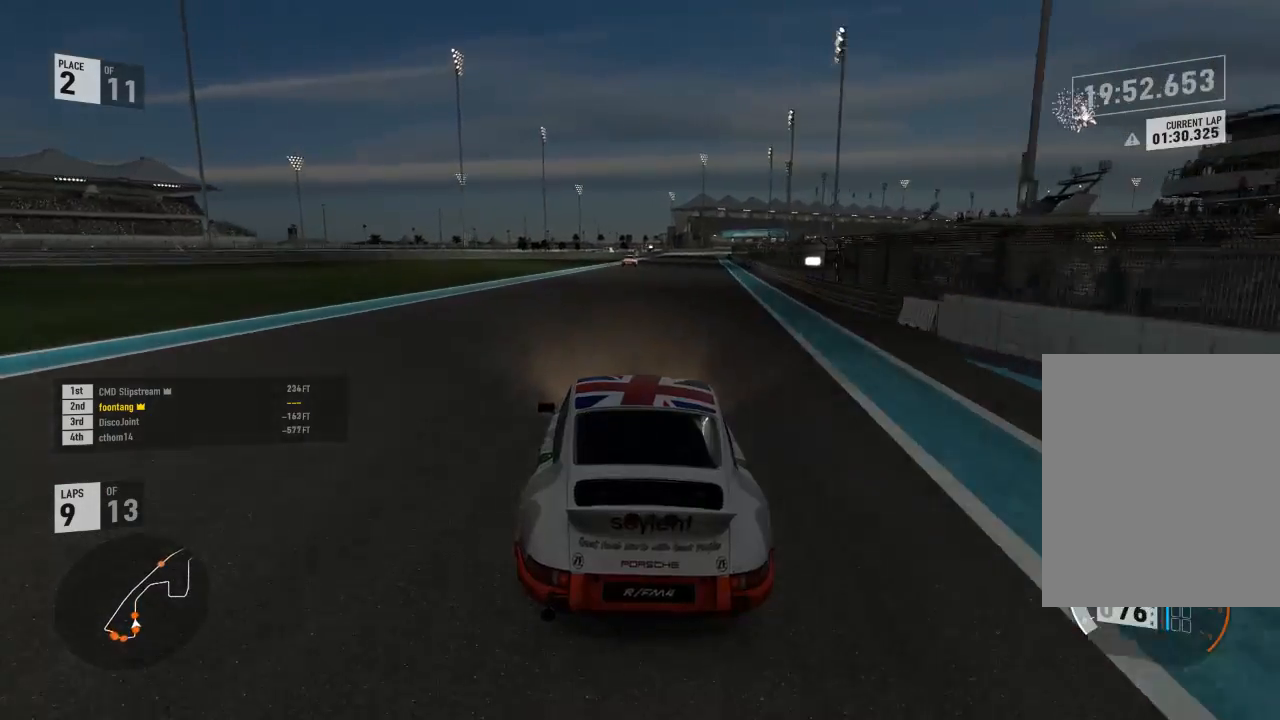
{"dt_ms": 500, "buttons": ["R2"], "left_stick": "center", "right_stick": "center", "events": []}
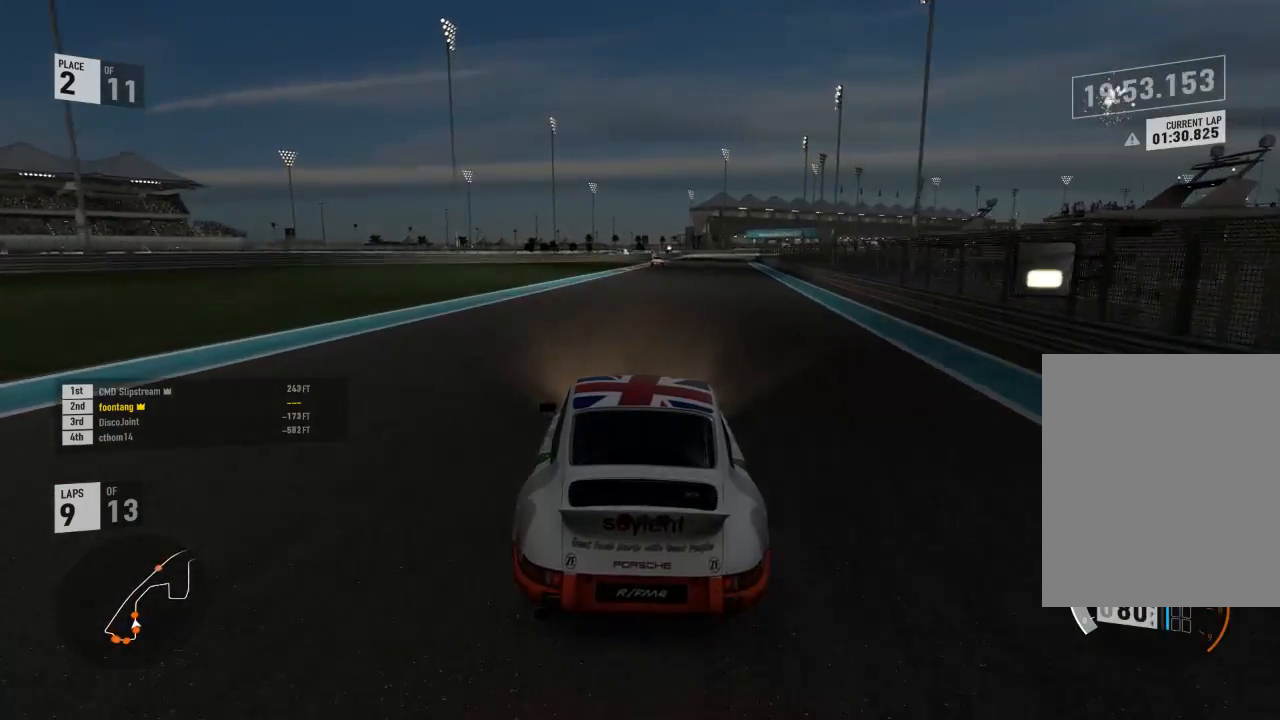
{"dt_ms": 500, "buttons": ["R2"], "left_stick": "center", "right_stick": "center", "events": [[267, "left_stick", "right"], [433, "left_stick", "center"]]}
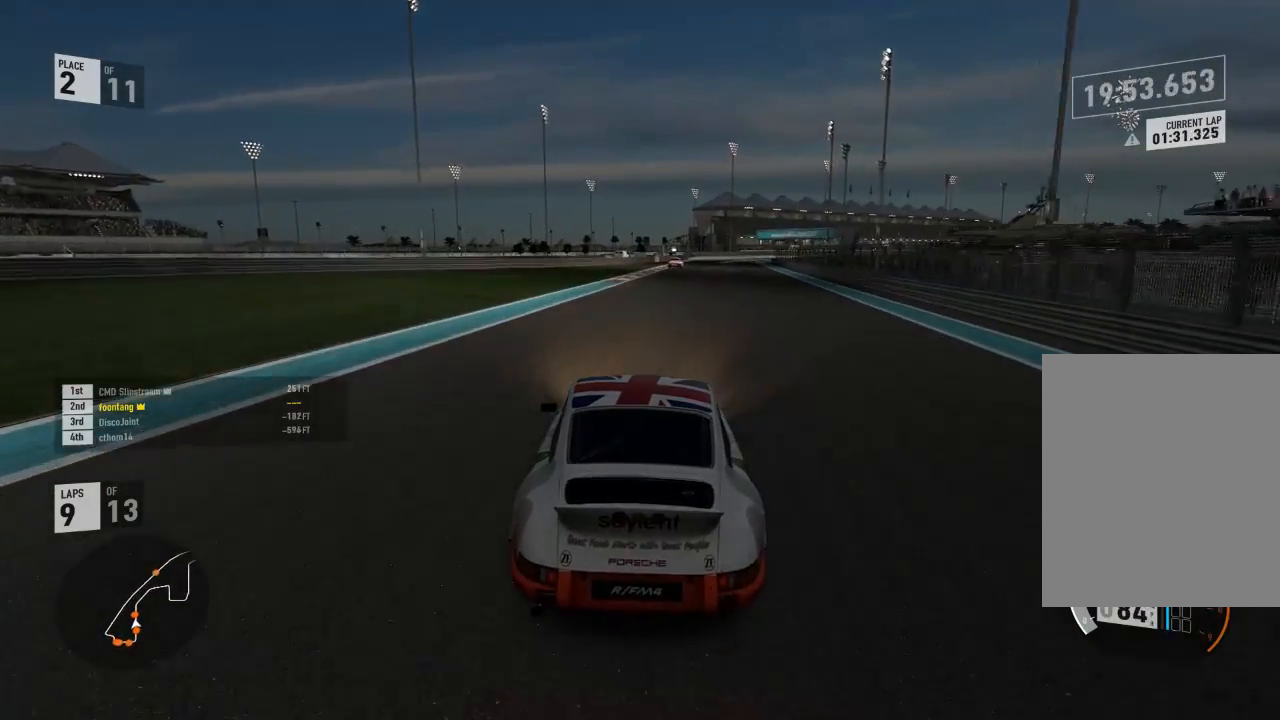
{"dt_ms": 500, "buttons": ["R2"], "left_stick": "right", "right_stick": "center", "events": [[333, "left_stick", "right"]]}
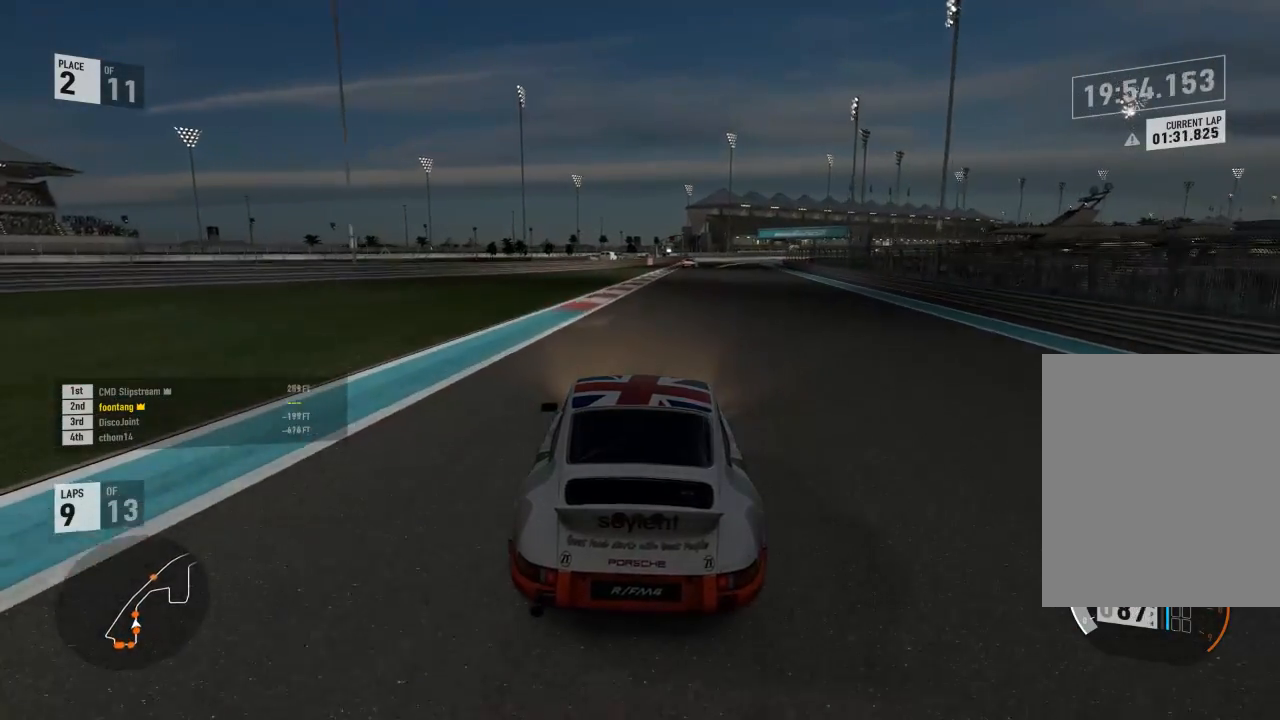
{"dt_ms": 500, "buttons": ["R2"], "left_stick": "right", "right_stick": "center", "events": [[67, "left_stick", "center"], [400, "left_stick", "right"]]}
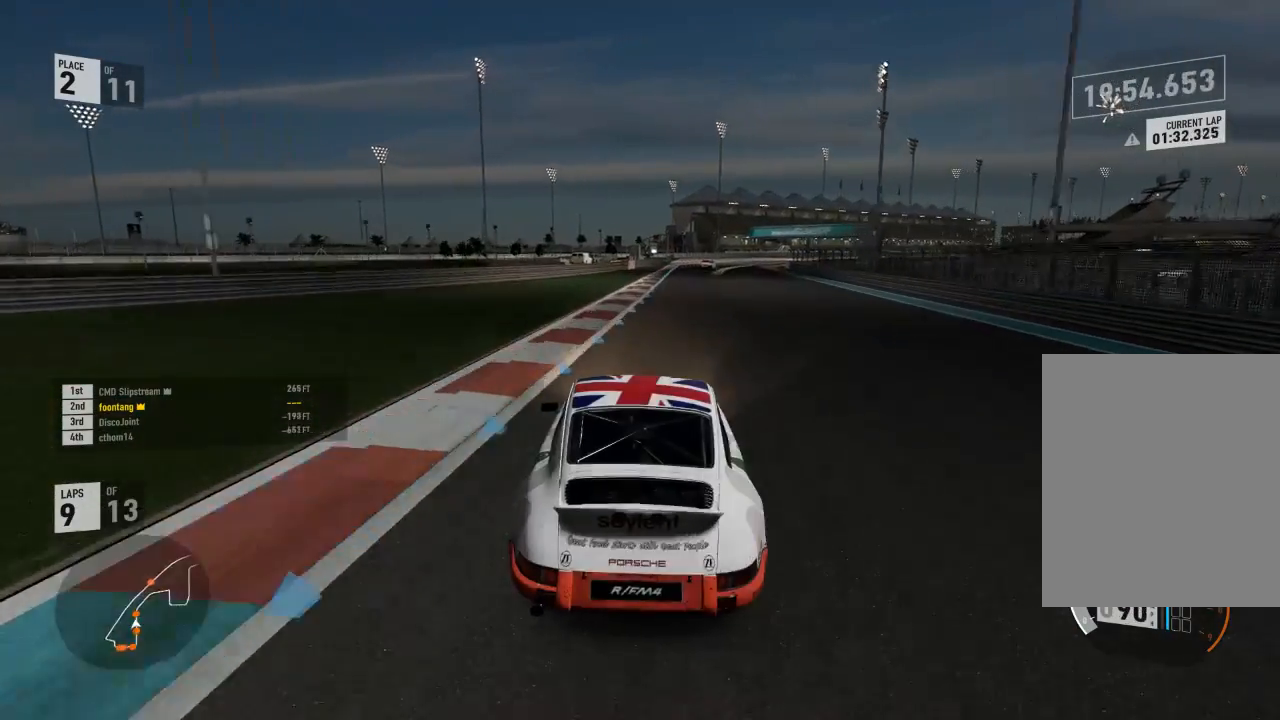
{"dt_ms": 500, "buttons": ["R2"], "left_stick": "center", "right_stick": "center", "events": [[133, "A", "down"], [133, "B", "down"], [233, "A", "up"], [233, "left_stick", "center"], [300, "B", "up"]]}
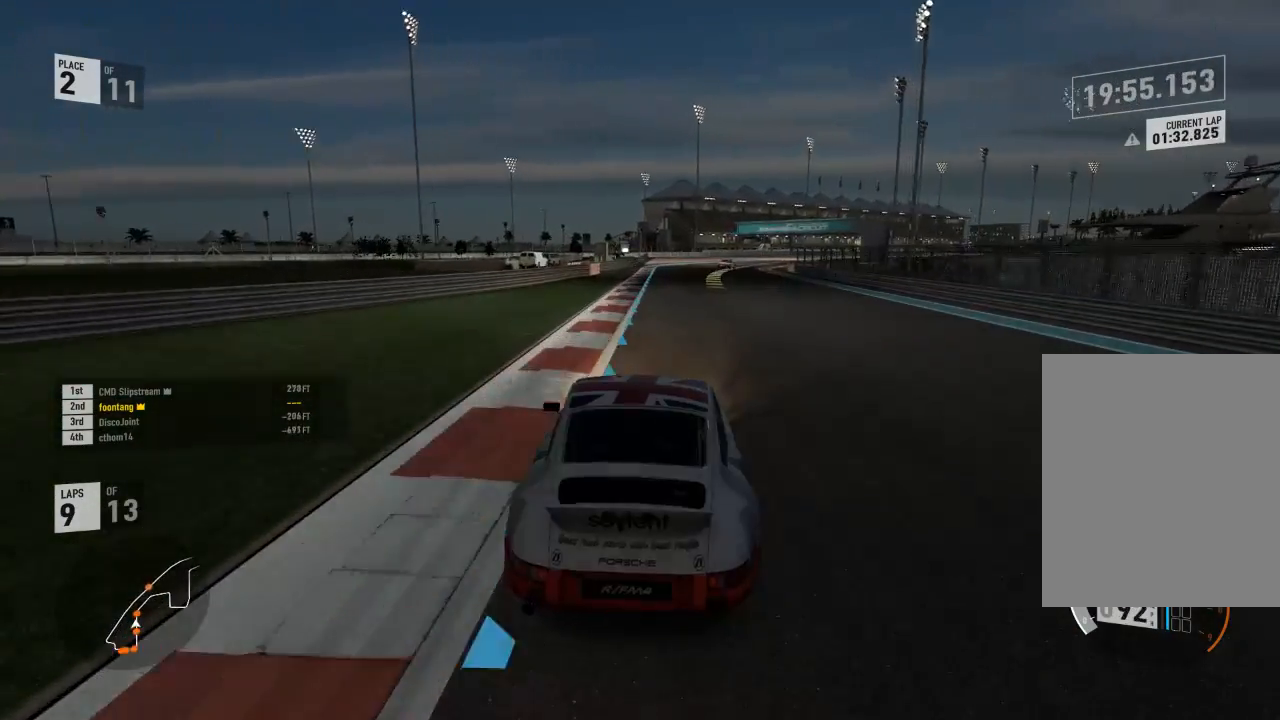
{"dt_ms": 500, "buttons": ["R2"], "left_stick": "right", "right_stick": "center", "events": [[33, "left_stick", "right"], [333, "left_stick", "center"], [433, "left_stick", "right"]]}
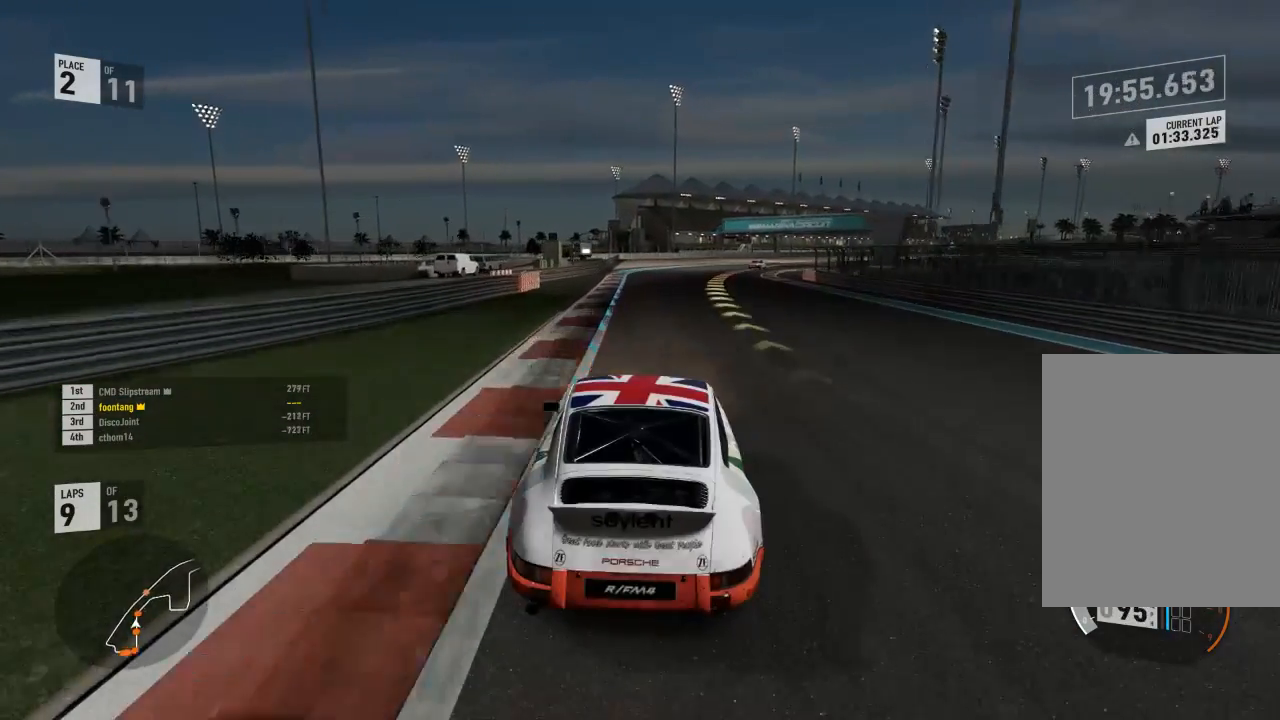
{"dt_ms": 500, "buttons": ["R2"], "left_stick": "right", "right_stick": "center", "events": []}
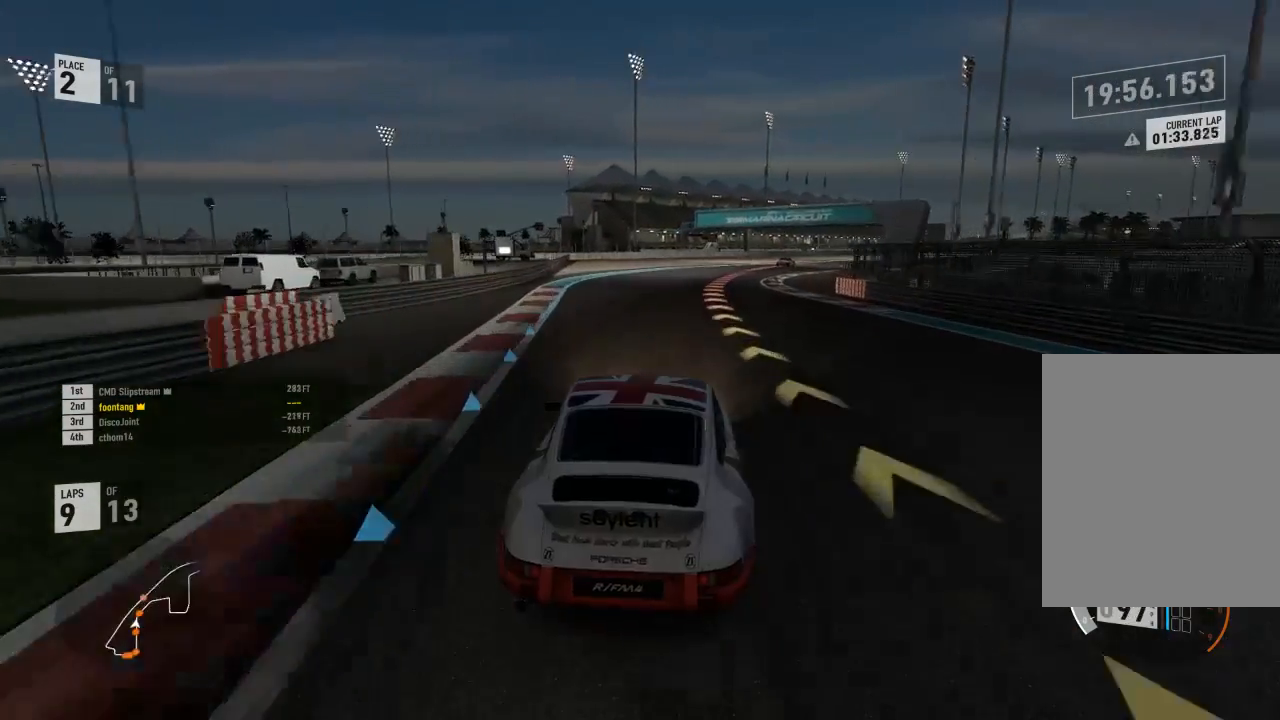
{"dt_ms": 500, "buttons": ["R2"], "left_stick": "right", "right_stick": "center", "events": [[267, "left_stick", "center"], [367, "left_stick", "right"]]}
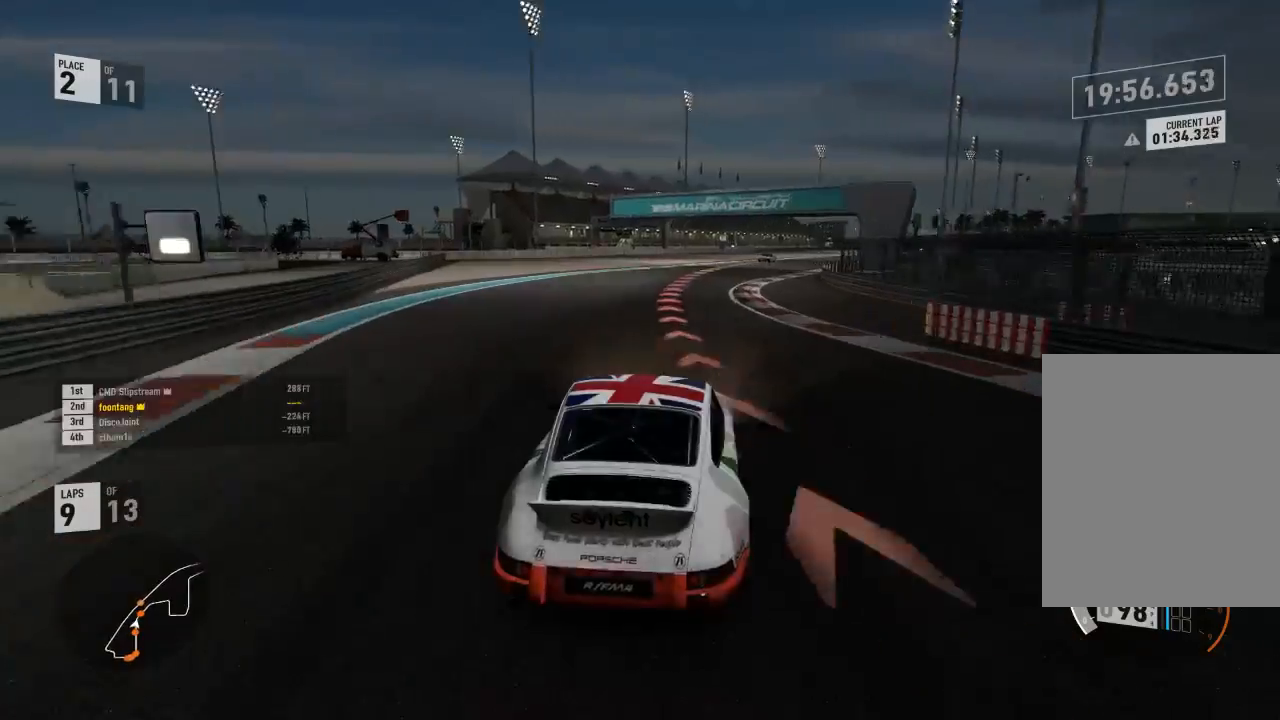
{"dt_ms": 500, "buttons": ["R2"], "left_stick": "right", "right_stick": "center", "events": [[333, "left_stick", "center"], [433, "left_stick", "right"]]}
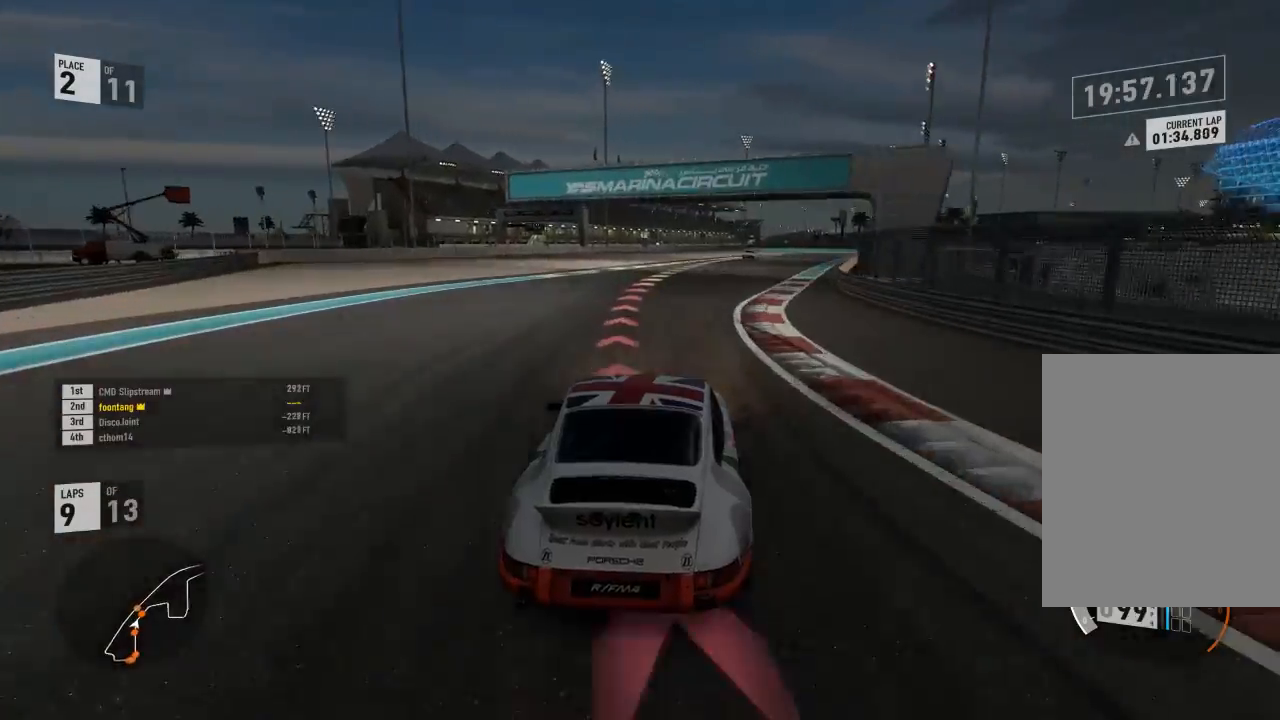
{"dt_ms": 500, "buttons": ["R2"], "left_stick": "right", "right_stick": "center", "events": []}
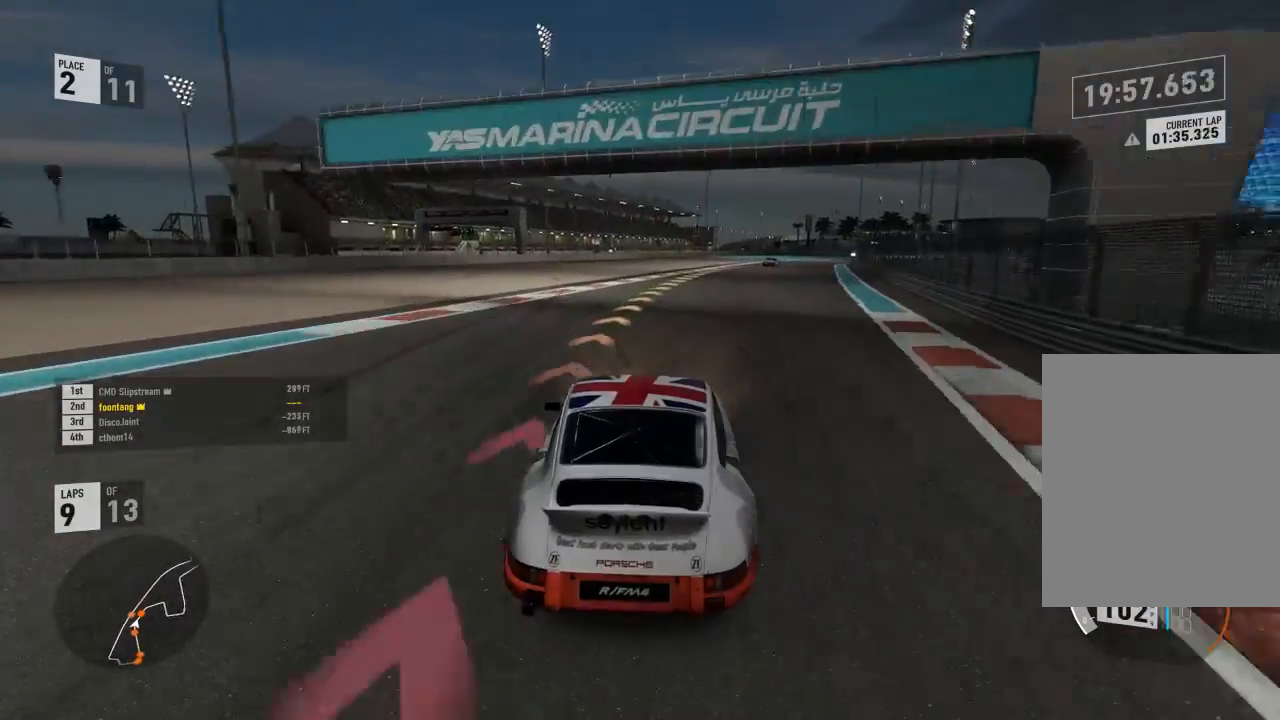
{"dt_ms": 500, "buttons": ["R2"], "left_stick": "right", "right_stick": "center", "events": [[67, "left_stick", "center"], [133, "left_stick", "right"]]}
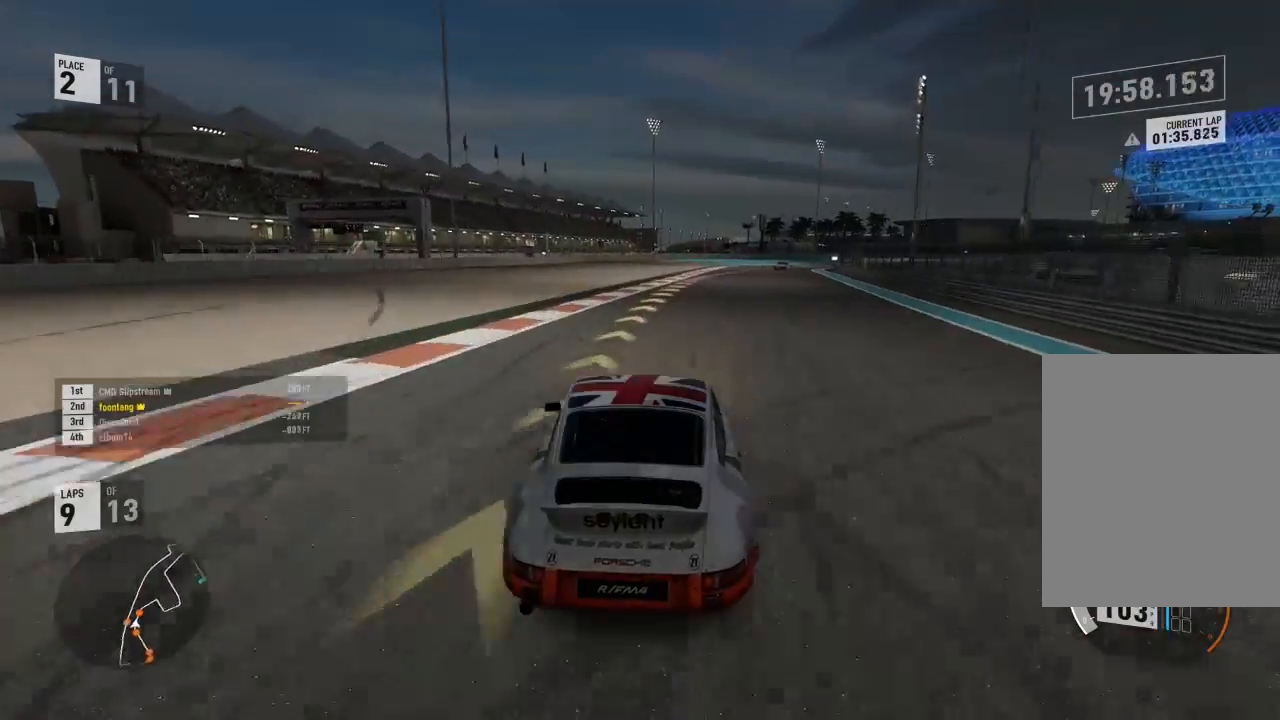
{"dt_ms": 500, "buttons": ["R2"], "left_stick": "right", "right_stick": "center", "events": []}
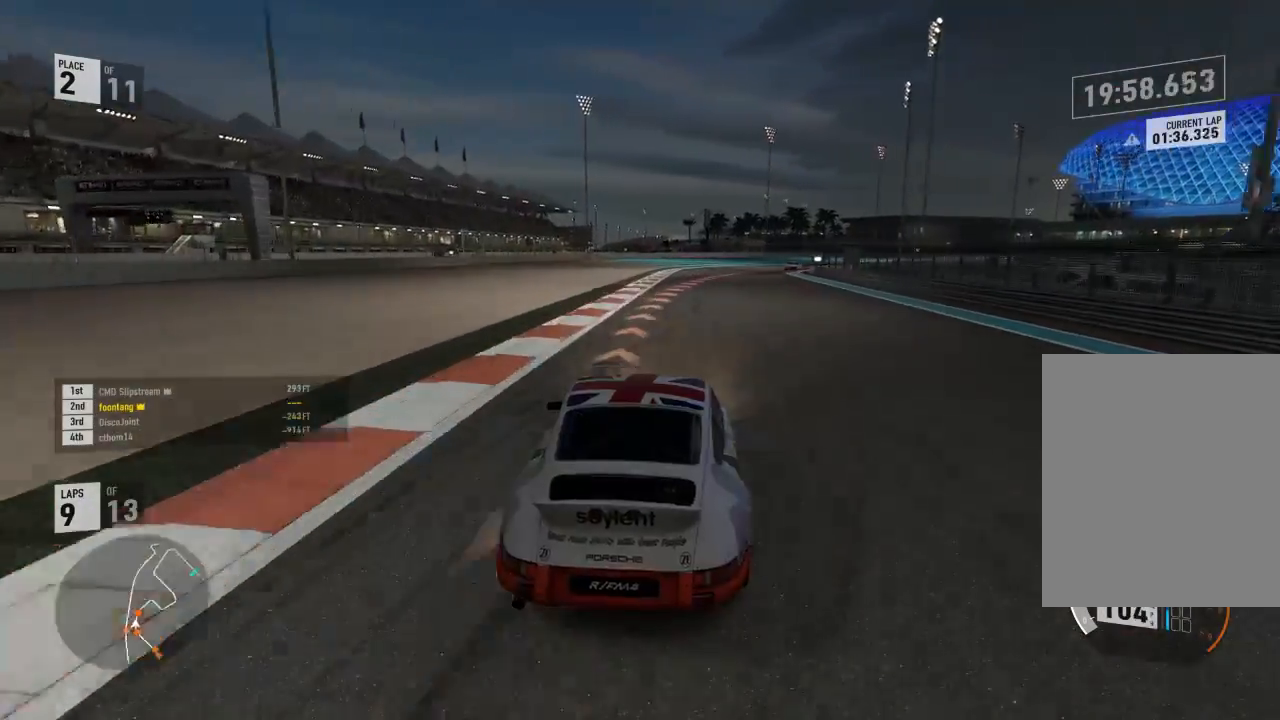
{"dt_ms": 500, "buttons": [], "left_stick": "right", "right_stick": "center"}
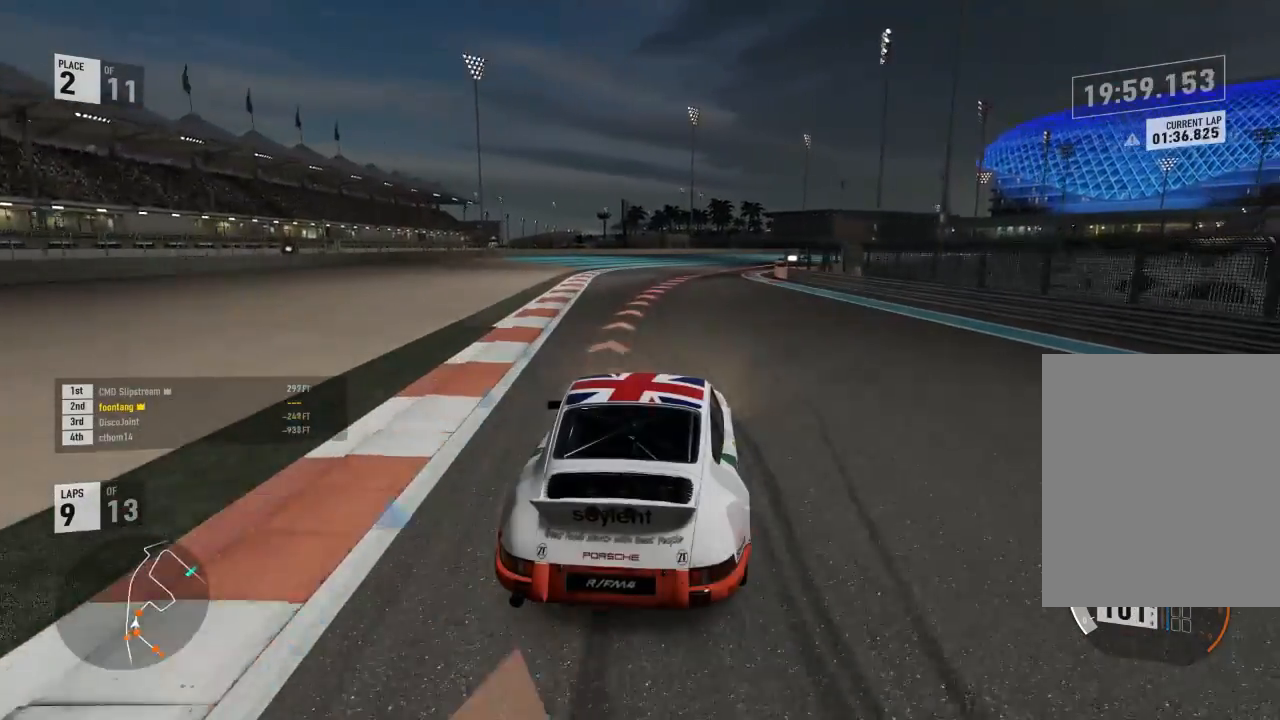
{"dt_ms": 500, "buttons": ["R2"], "left_stick": "right", "right_stick": "center", "events": [[167, "R2", "down"]]}
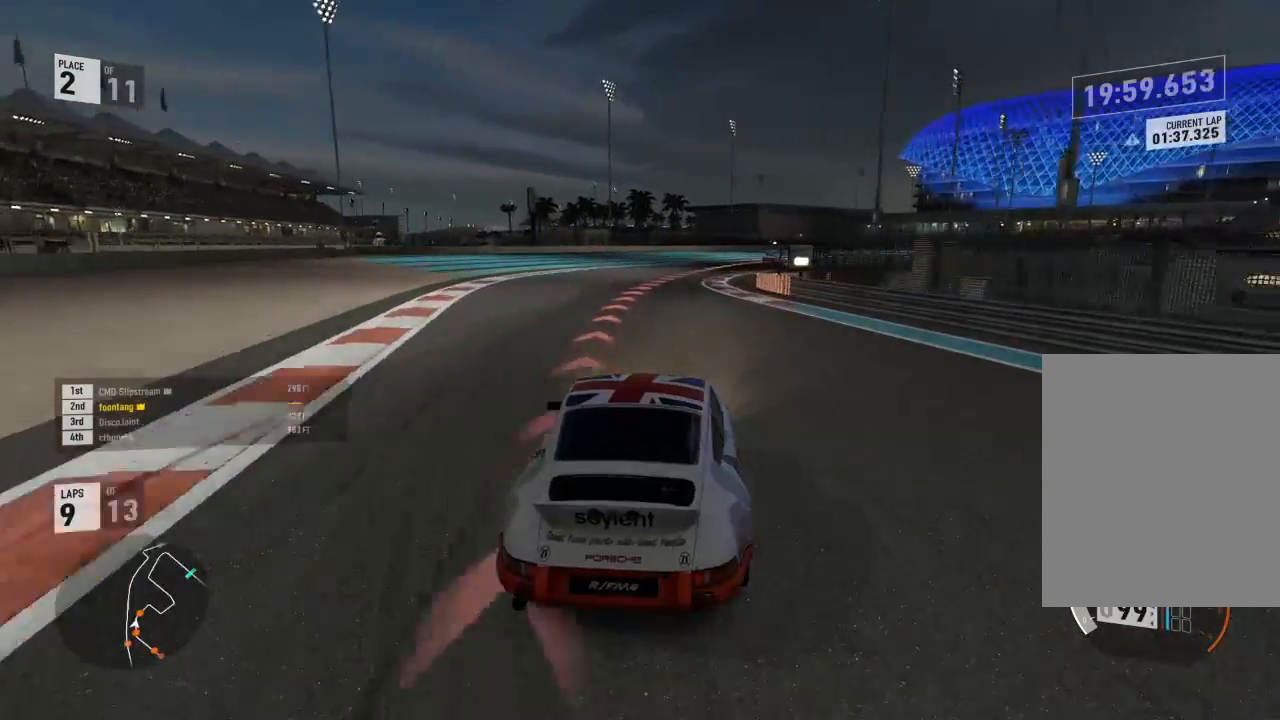
{"dt_ms": 500, "buttons": ["R2", "L3"], "left_stick": "down-right", "right_stick": "center", "events": [[100, "L3", "down"], [100, "left_stick", "down-right"]]}
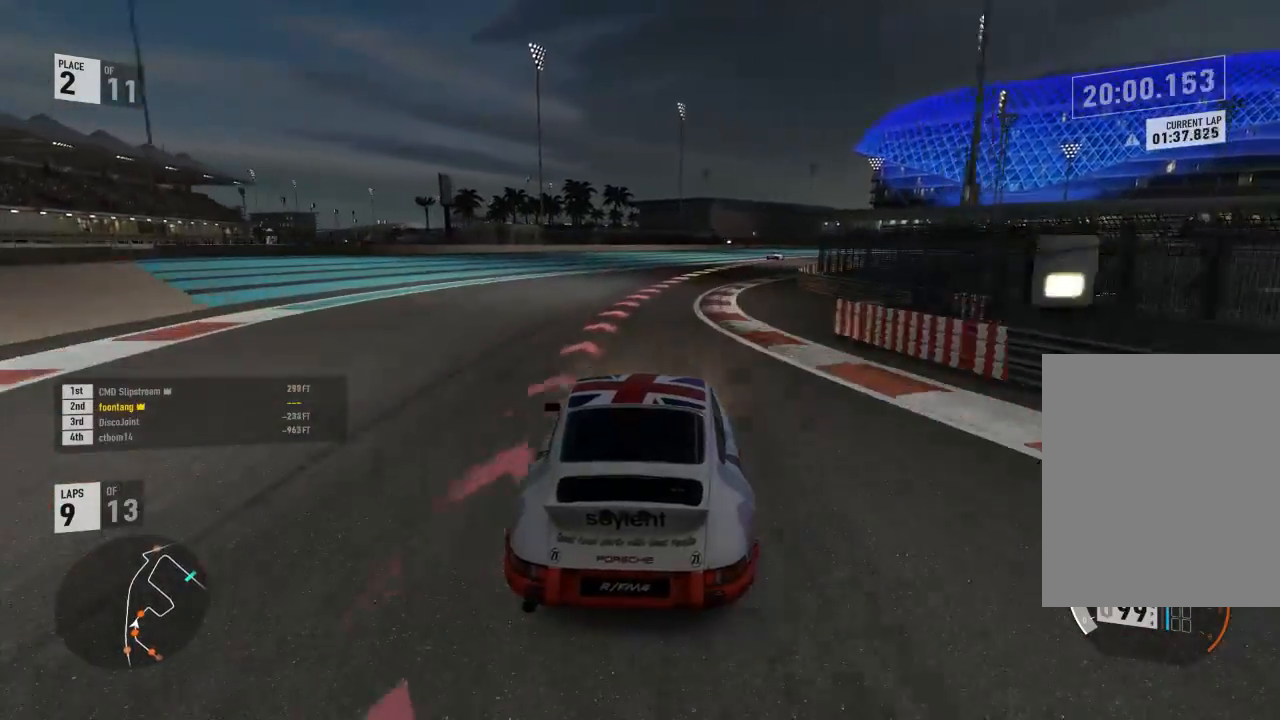
{"dt_ms": 500, "buttons": ["R2", "L3"], "left_stick": "down-right", "right_stick": "center", "events": []}
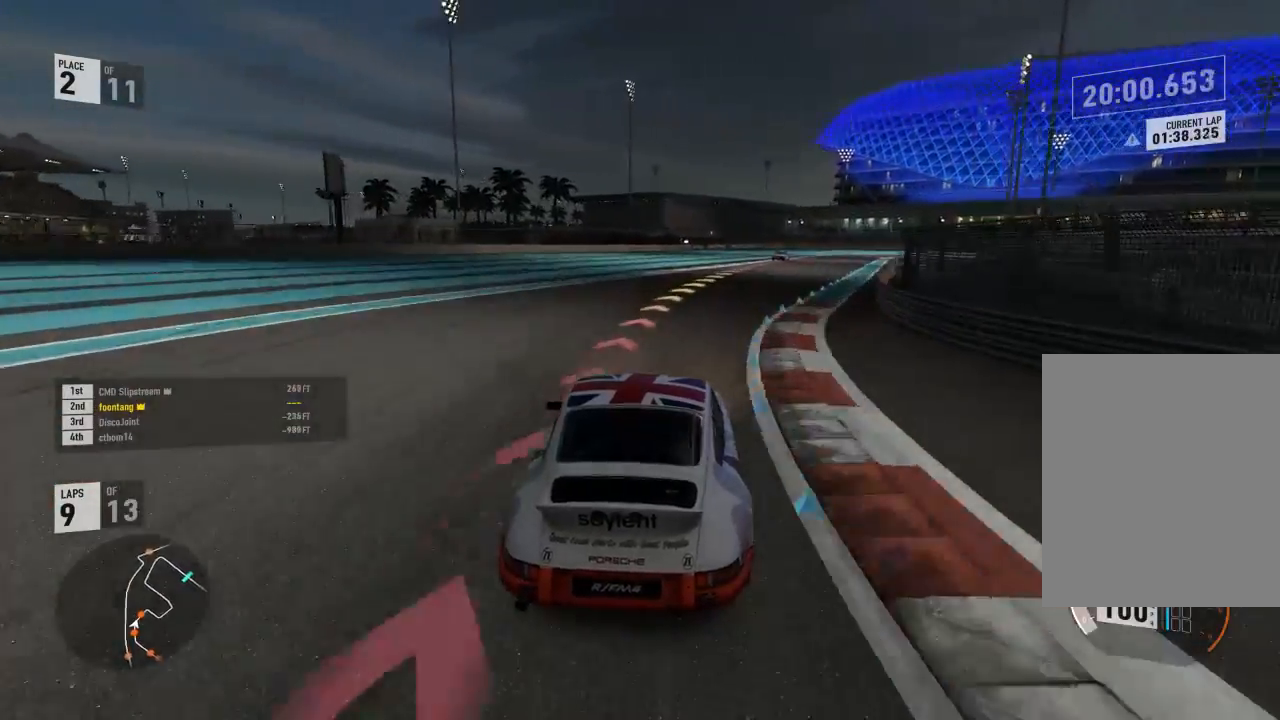
{"dt_ms": 500, "buttons": ["R2", "L3"], "left_stick": "down-right", "right_stick": "center", "events": []}
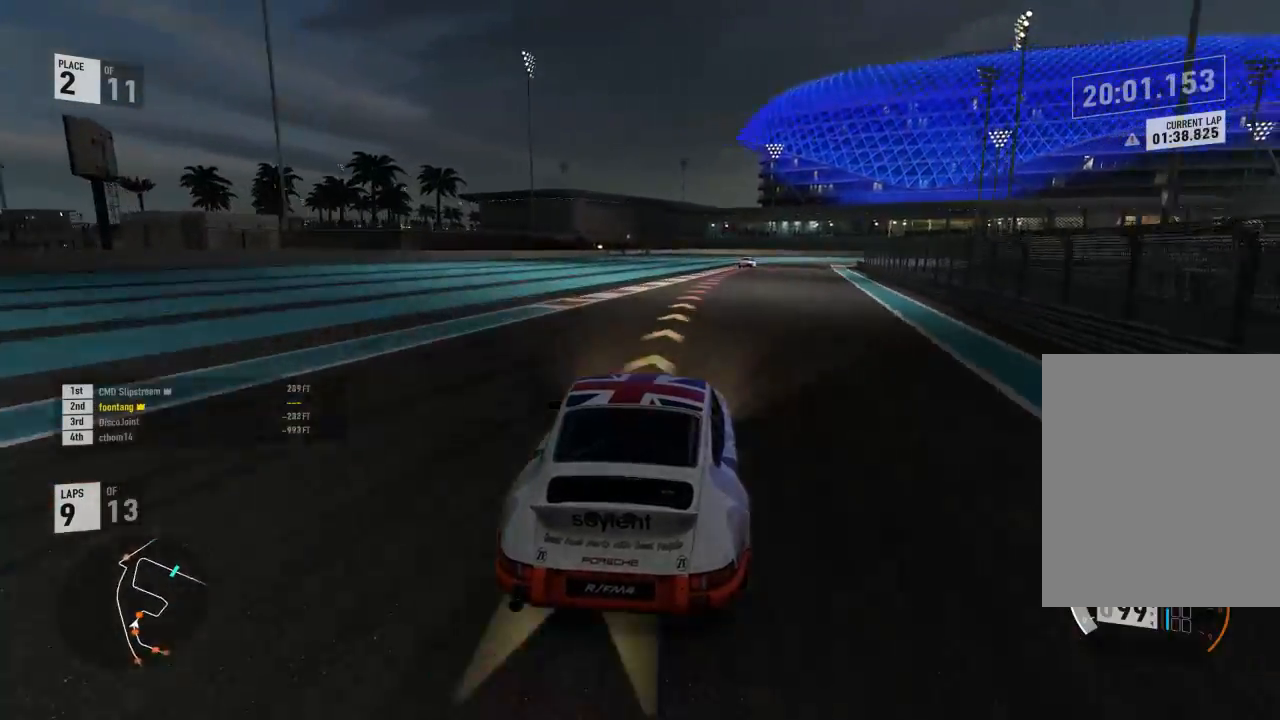
{"dt_ms": 500, "buttons": ["L2"], "left_stick": "down-right", "right_stick": "center", "events": [[100, "R2", "up"], [400, "L2", "down"], [433, "L3", "up"]]}
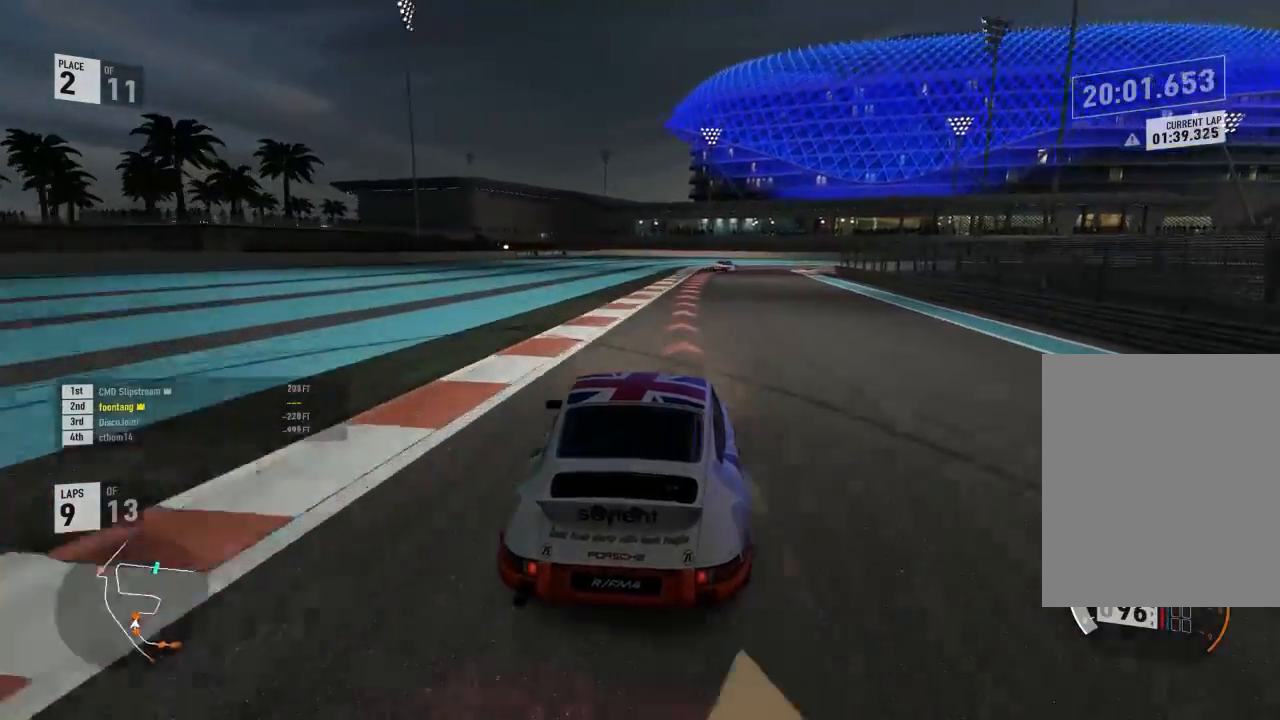
{"dt_ms": 500, "buttons": ["L2"], "left_stick": "right", "right_stick": "center", "events": [[67, "R2", "down"], [100, "A", "down"], [133, "X", "down"], [200, "left_stick", "center"], [233, "A", "up"], [233, "X", "up"], [267, "R2", "up"], [367, "left_stick", "right"]]}
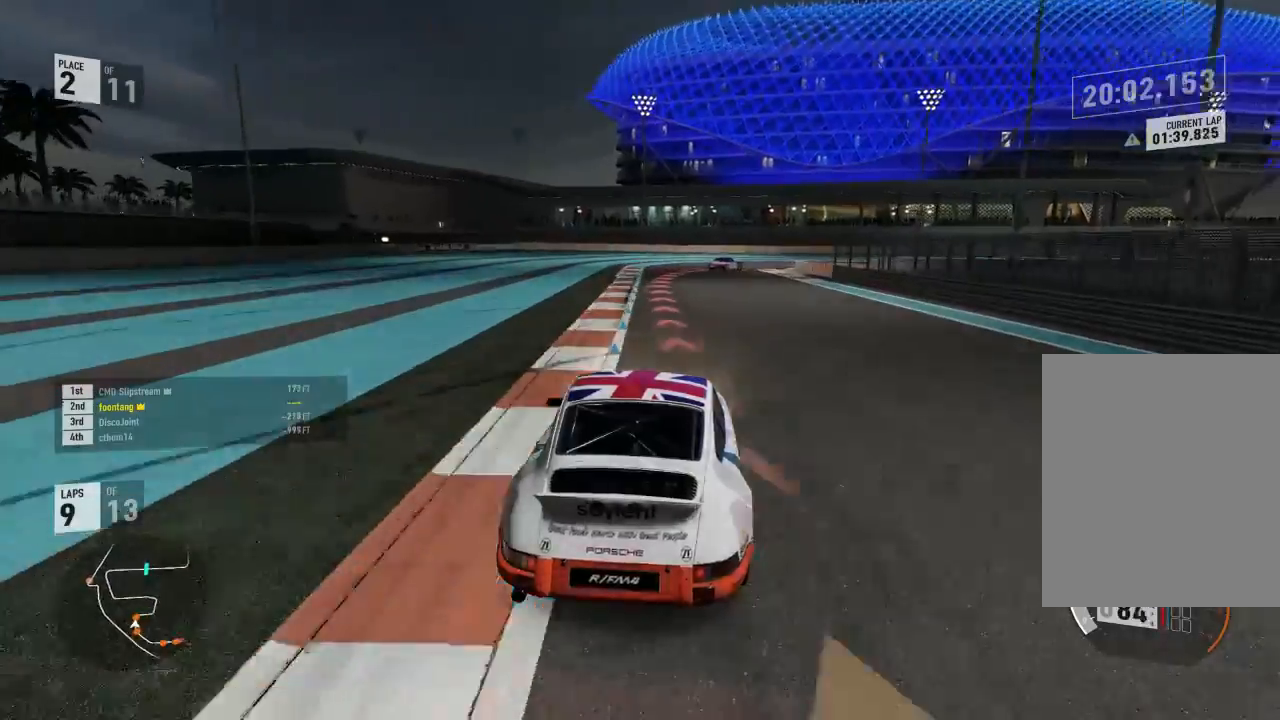
{"dt_ms": 500, "buttons": ["L2"], "left_stick": "center", "right_stick": "center", "events": [[100, "left_stick", "center"], [233, "left_stick", "up-right"], [300, "left_stick", "center"]]}
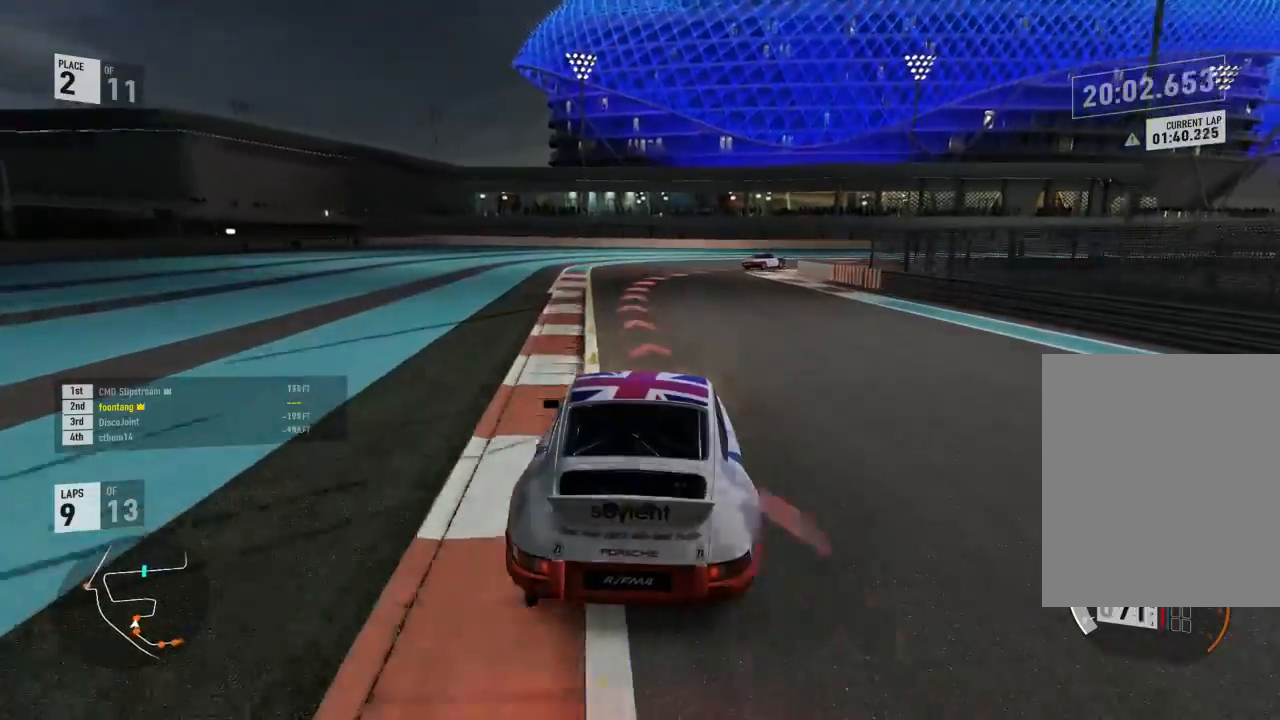
{"dt_ms": 500, "buttons": ["X", "L2", "R2"], "left_stick": "right", "right_stick": "center", "events": [[100, "left_stick", "right"], [167, "left_stick", "center"], [333, "left_stick", "right"], [367, "R2", "down"], [400, "A", "down"], [400, "X", "down"], [500, "A", "up"]]}